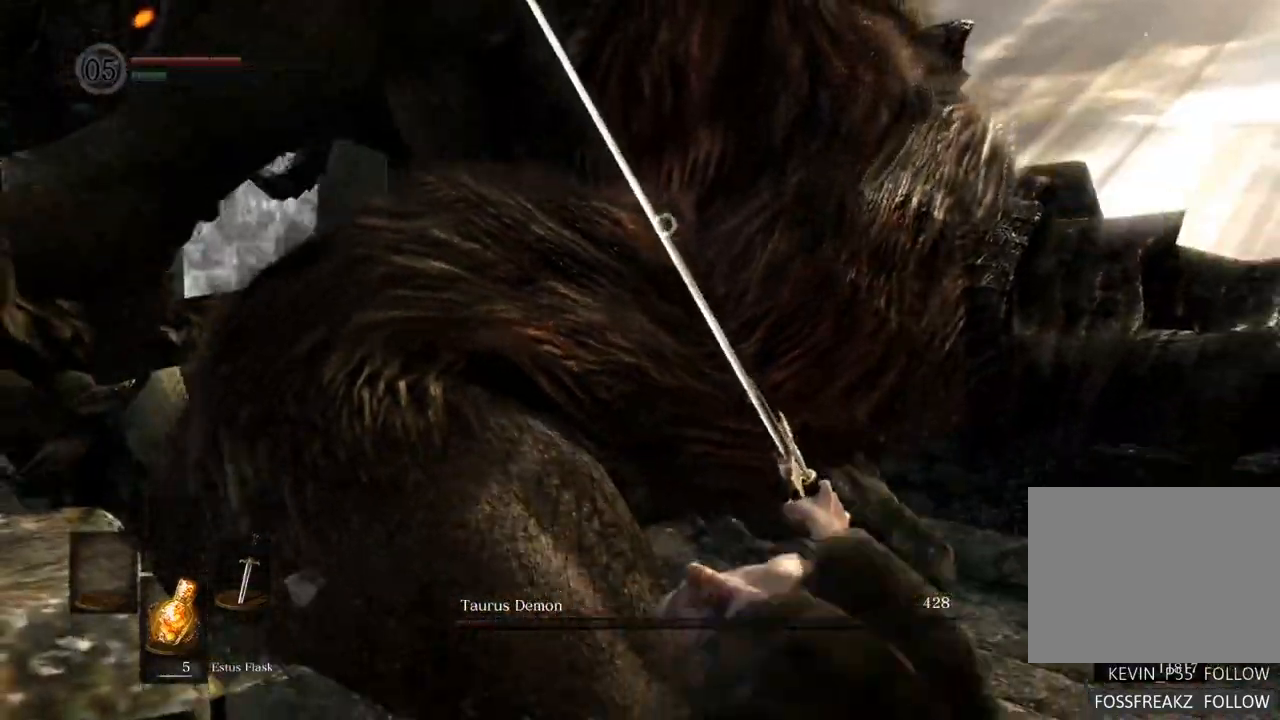
Gameplay with a controller (PlayStation layout); each line is a JSON object with the inputs held at the frame after it (dt_ms = milliseconds from this image to that frame). "events" lists button and stick changes between this image and that frame as [ms after this image, input, new state], when the widget could be followed in between. Not read: L3 R3.
{"dt_ms": 500, "buttons": [], "left_stick": "up-right", "right_stick": "center", "events": [[50, "SQUARE", "up"], [117, "SQUARE", "down"], [167, "SQUARE", "up"], [250, "SQUARE", "down"], [400, "SQUARE", "up"], [450, "SQUARE", "down"], [500, "SQUARE", "up"]]}
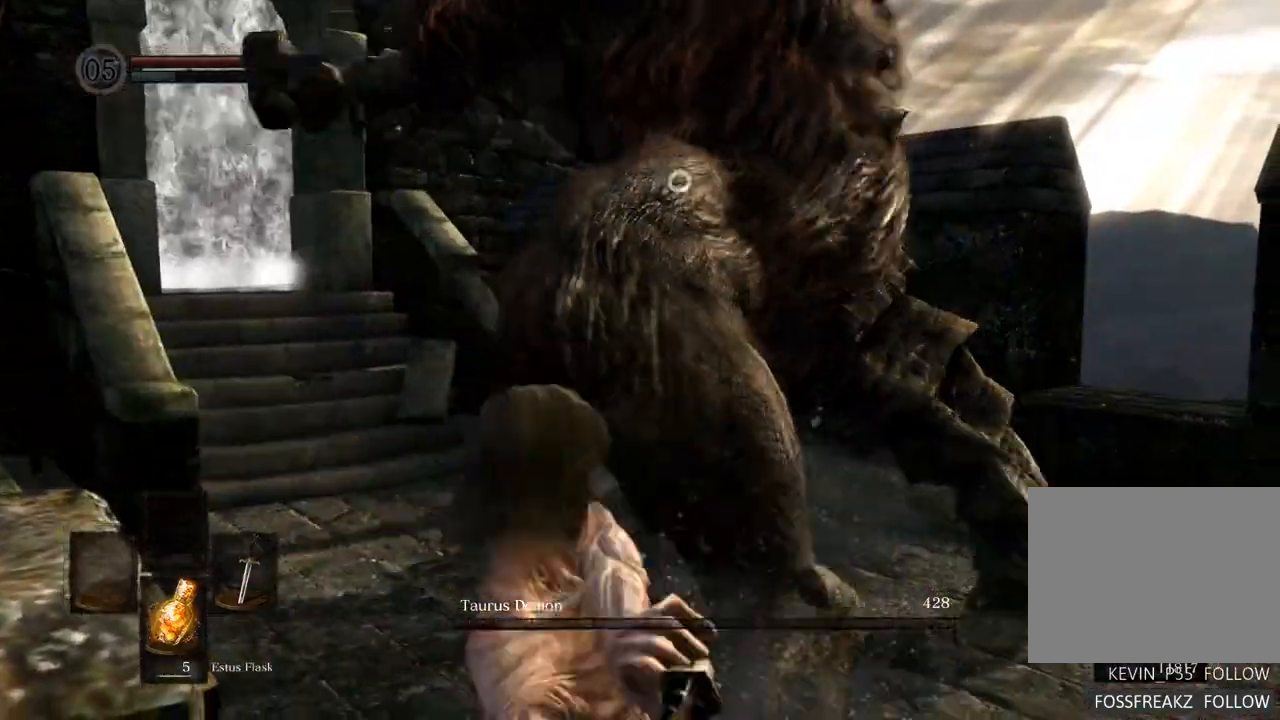
{"dt_ms": 500, "buttons": [], "left_stick": "up-right", "right_stick": "center", "events": [[67, "SQUARE", "down"], [100, "SQUARE", "up"], [200, "SQUARE", "down"], [333, "SQUARE", "up"]]}
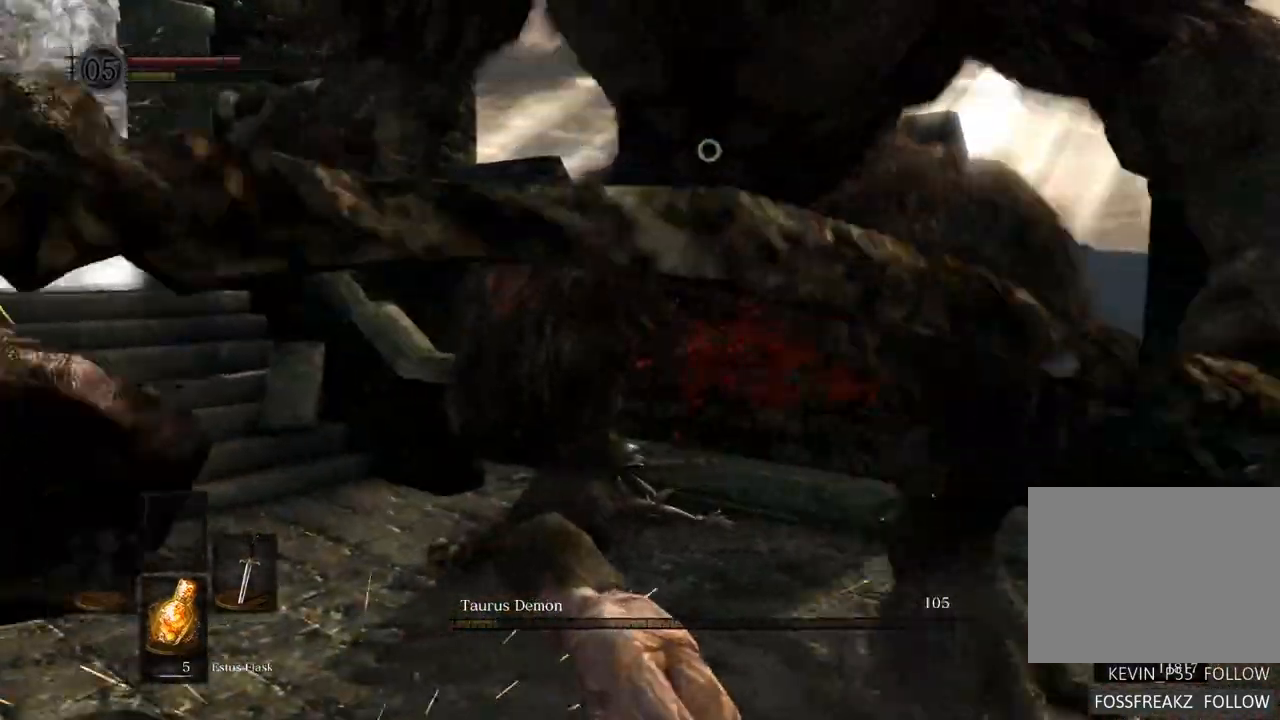
{"dt_ms": 500, "buttons": [], "left_stick": "up", "right_stick": "center", "events": [[150, "SQUARE", "down"], [167, "SQUARE", "up"], [217, "SQUARE", "down"], [300, "SQUARE", "up"], [367, "SQUARE", "down"], [400, "SQUARE", "up"], [483, "left_stick", "up"]]}
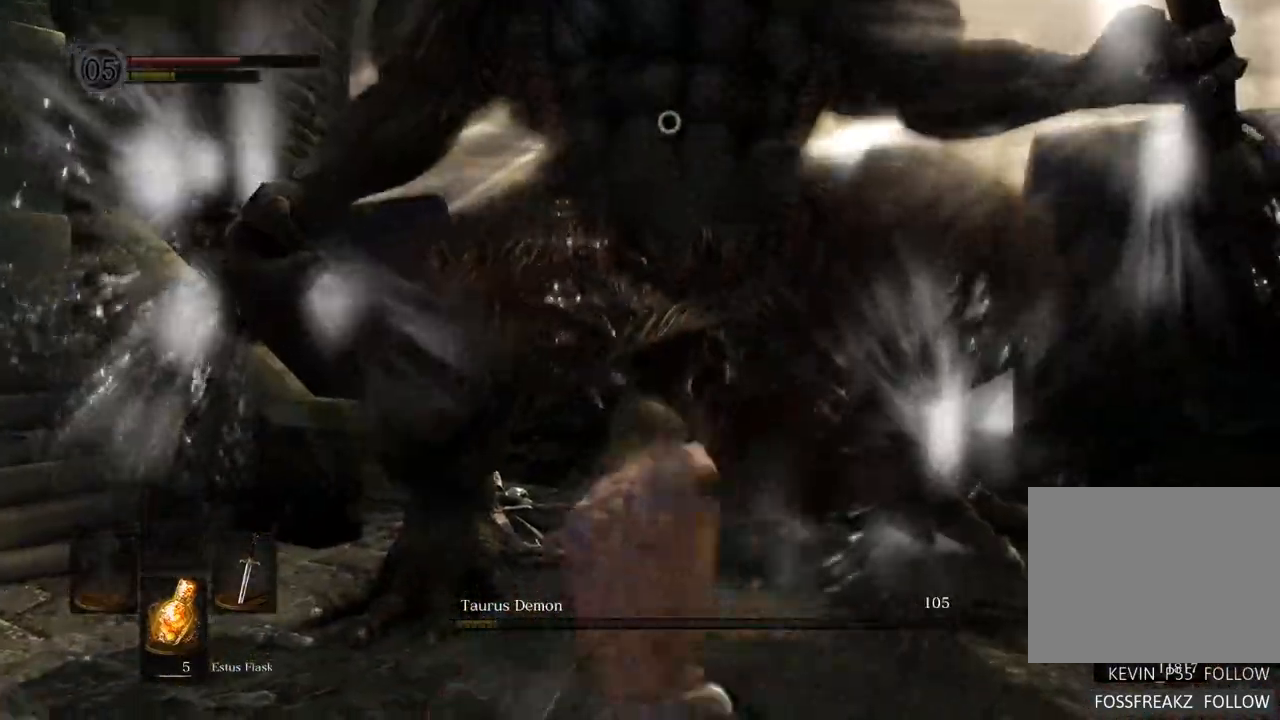
{"dt_ms": 500, "buttons": [], "left_stick": "center", "right_stick": "center", "events": [[83, "left_stick", "center"]]}
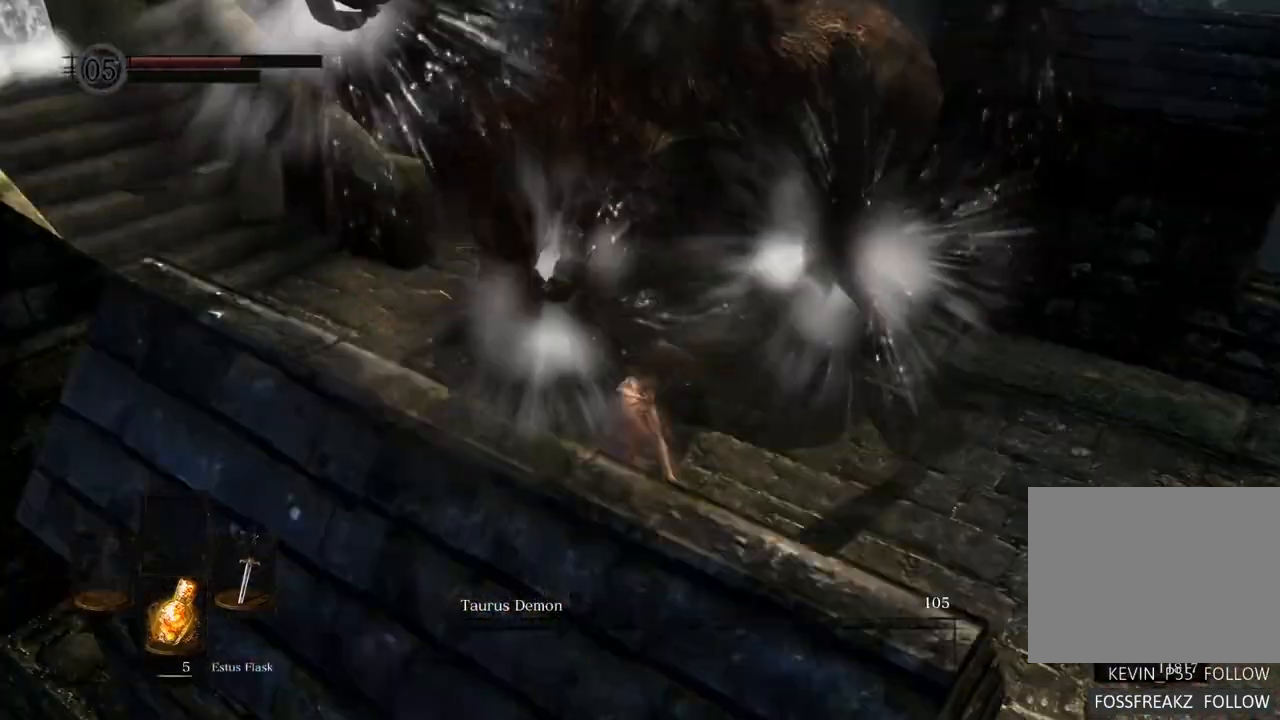
{"dt_ms": 500, "buttons": [], "left_stick": "center", "right_stick": "left", "events": [[500, "right_stick", "left"]]}
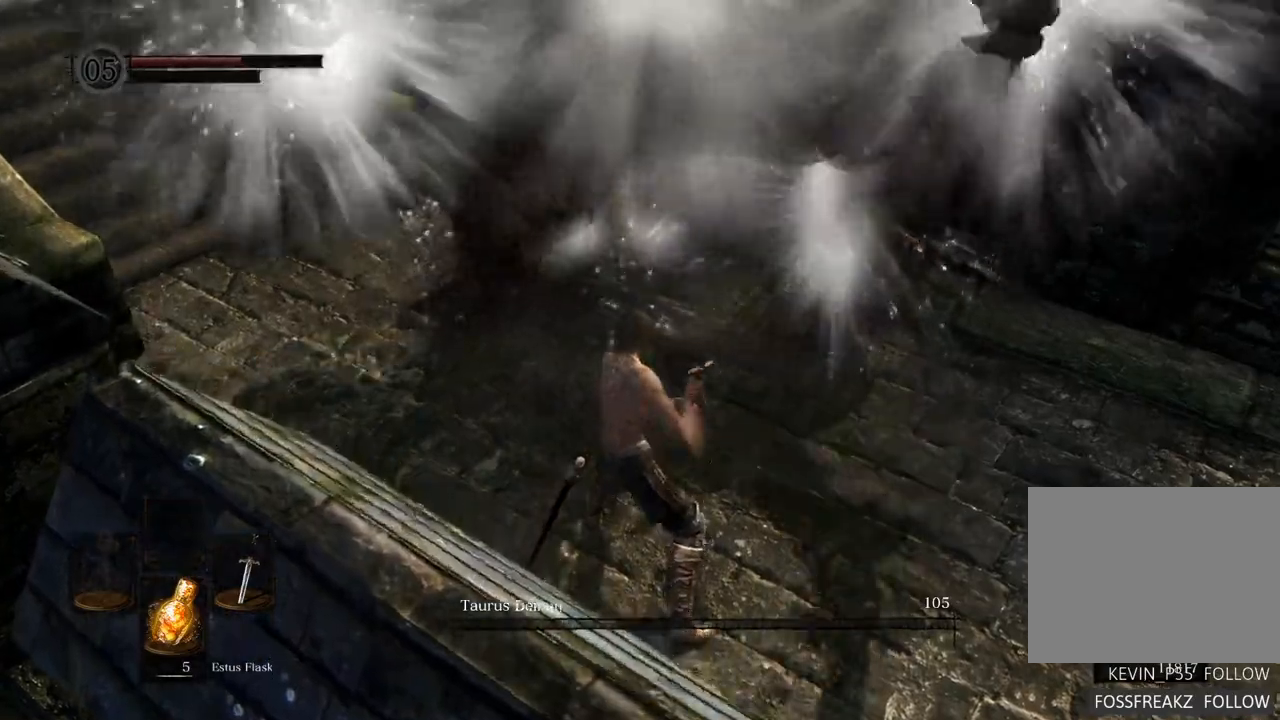
{"dt_ms": 1000, "buttons": [], "left_stick": "center", "right_stick": "center"}
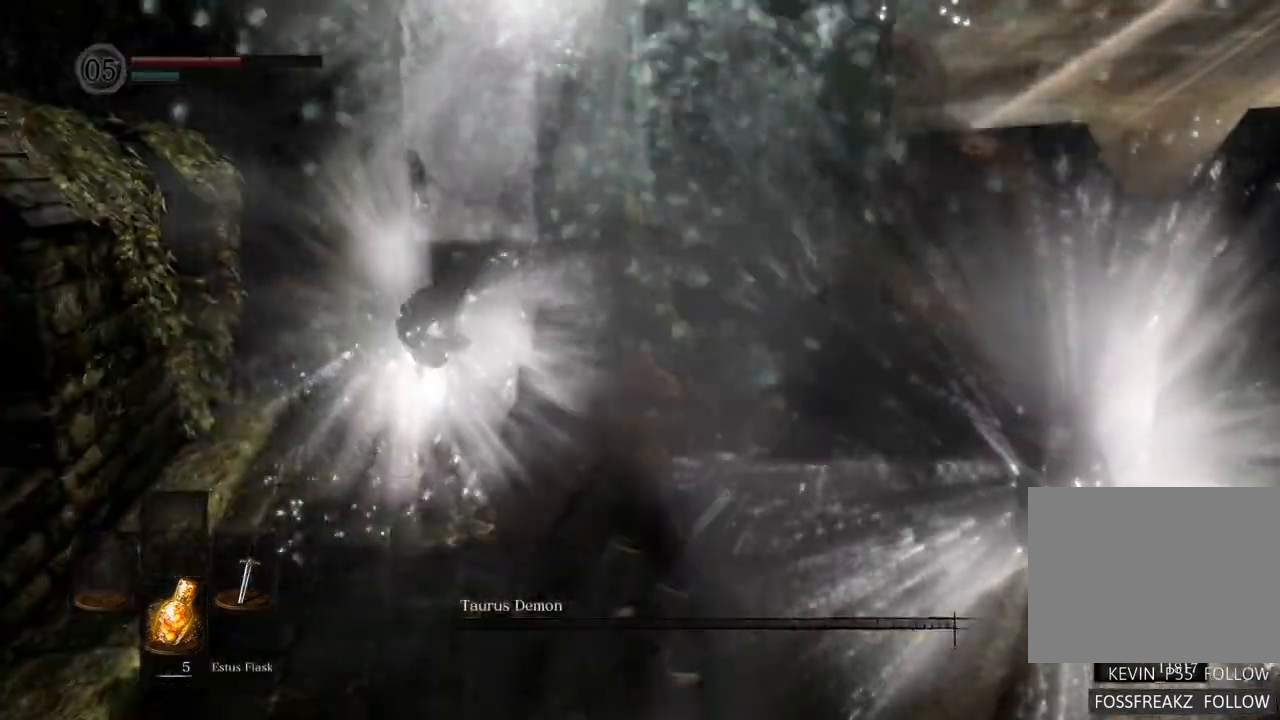
{"dt_ms": 1000, "buttons": [], "left_stick": "center", "right_stick": "center"}
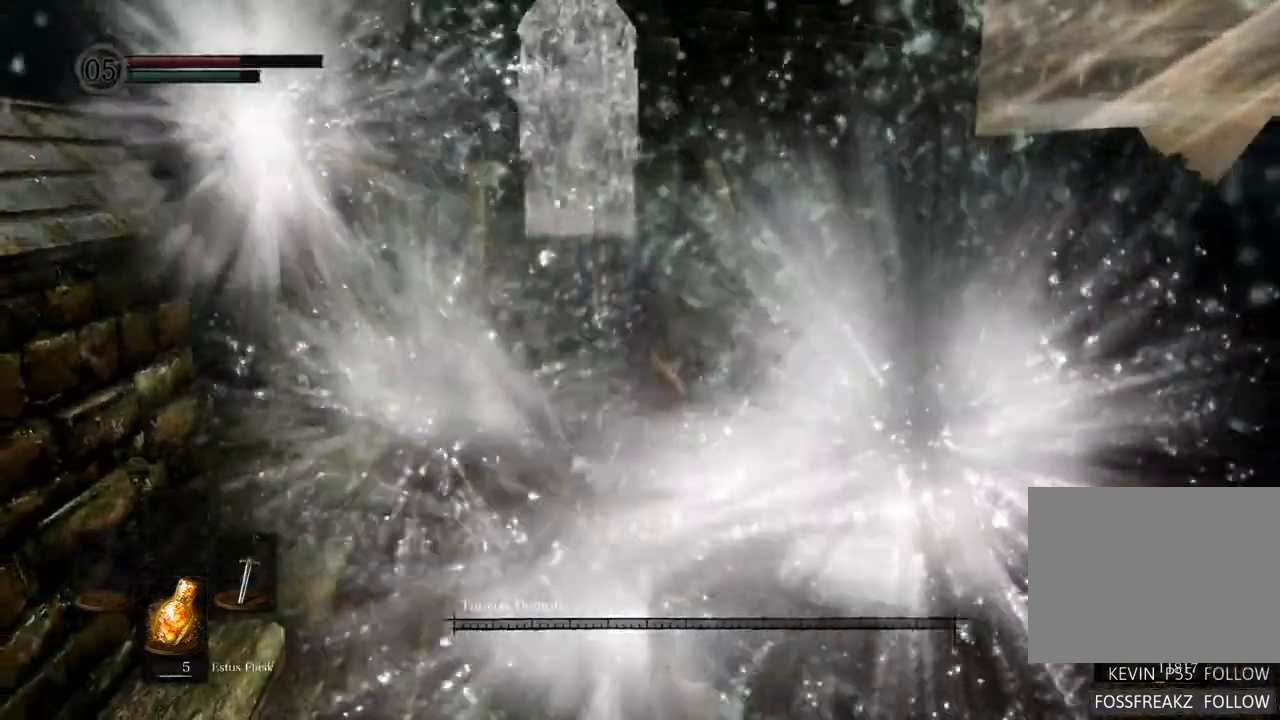
{"dt_ms": 500, "buttons": [], "left_stick": "center", "right_stick": "center", "events": []}
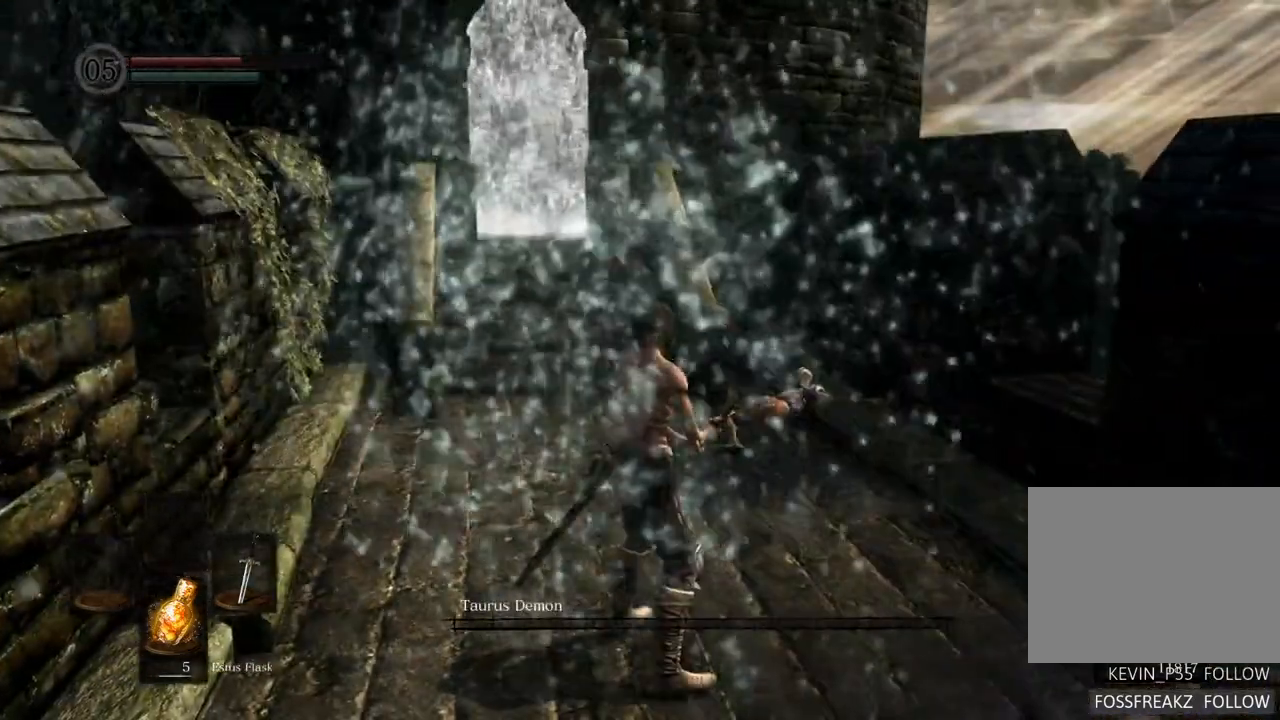
{"dt_ms": 500, "buttons": [], "left_stick": "center", "right_stick": "center", "events": []}
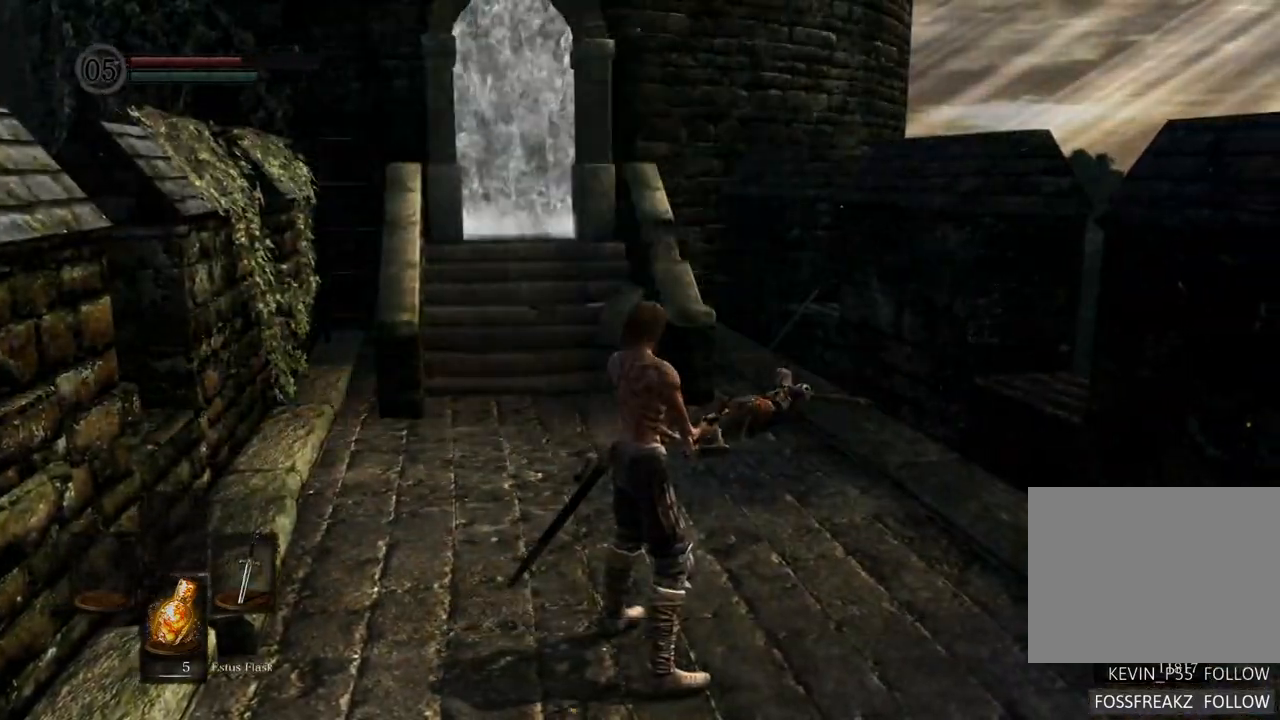
{"dt_ms": 500, "buttons": [], "left_stick": "center", "right_stick": "center"}